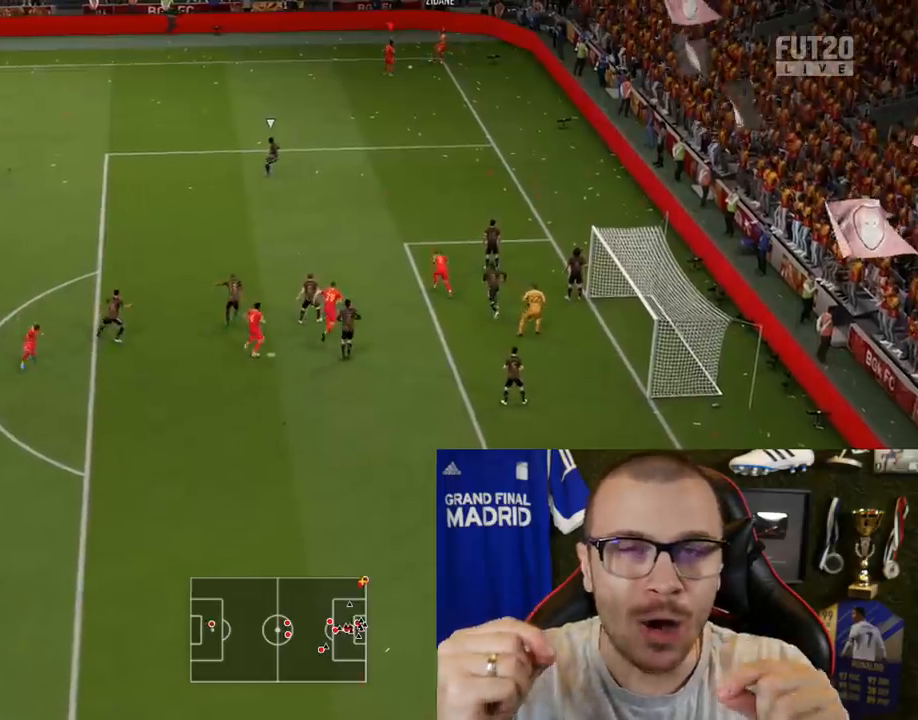
Gameplay with a controller (PlayStation layout); each line is a JSON object with the inputs held at the frame after it. "events" lists button and stick changes between this image and that frame as [ms after this image, input, new state], when the widget could be followed in between.
{"buttons": ["CROSS"], "left_stick": "down-left", "right_stick": "center", "events": [[367, "CROSS", "down"]]}
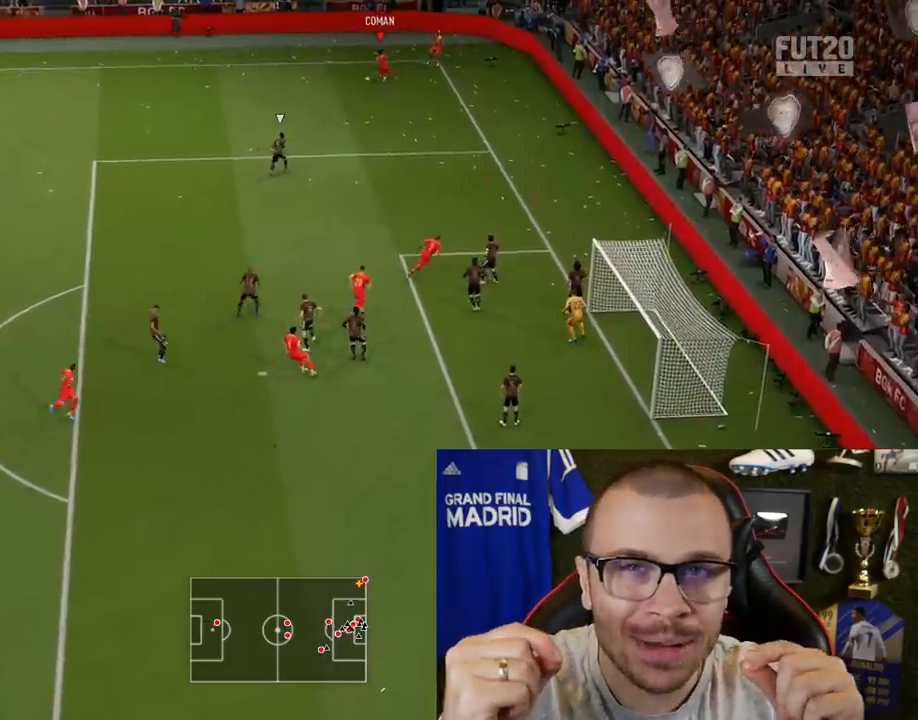
{"buttons": [], "left_stick": "center", "right_stick": "center", "events": [[66, "CROSS", "up"], [267, "left_stick", "center"]]}
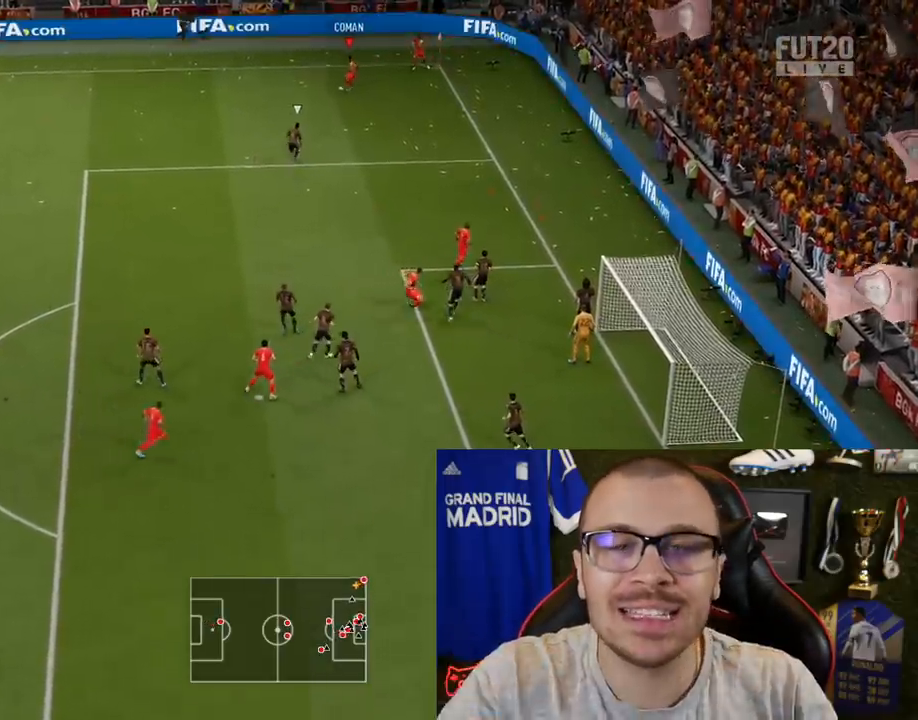
{"buttons": [], "left_stick": "center", "right_stick": "center", "events": []}
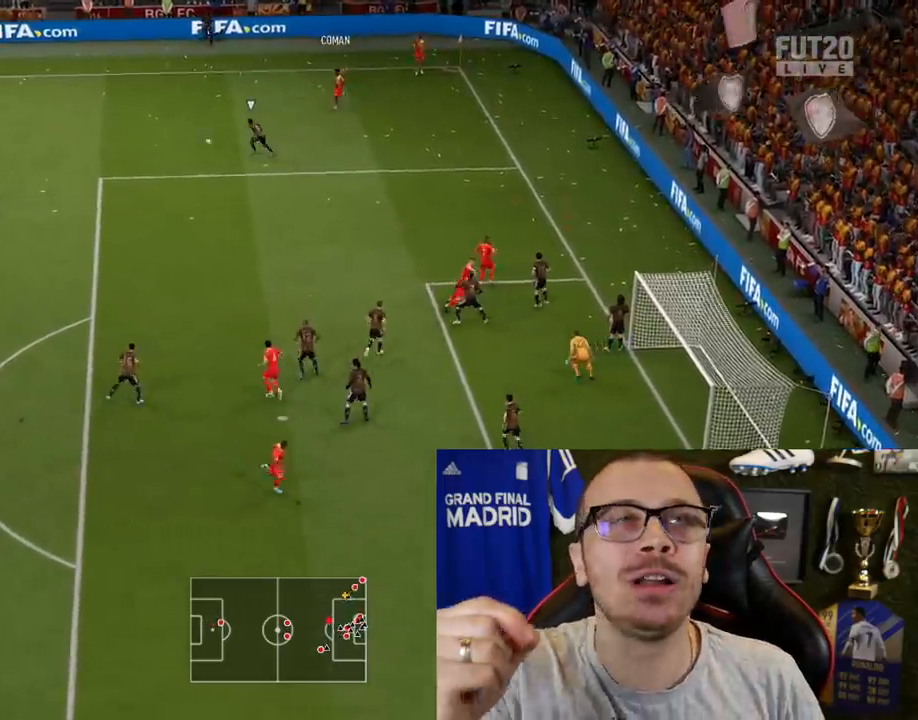
{"buttons": [], "left_stick": "right", "right_stick": "center", "events": [[417, "left_stick", "right"]]}
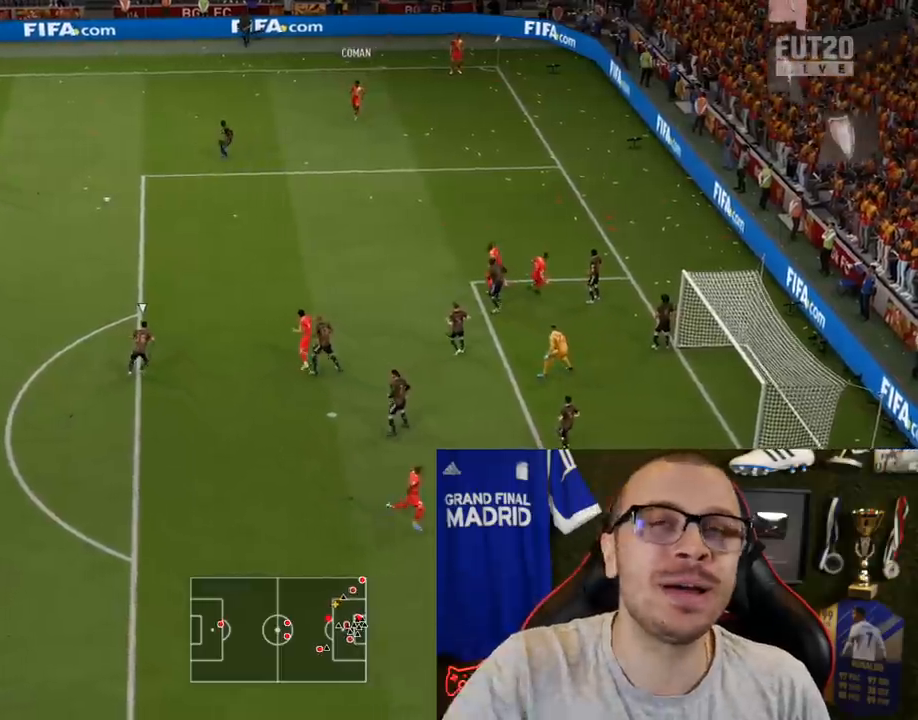
{"buttons": [], "left_stick": "right", "right_stick": "center", "events": [[234, "CROSS", "down"], [350, "CROSS", "up"]]}
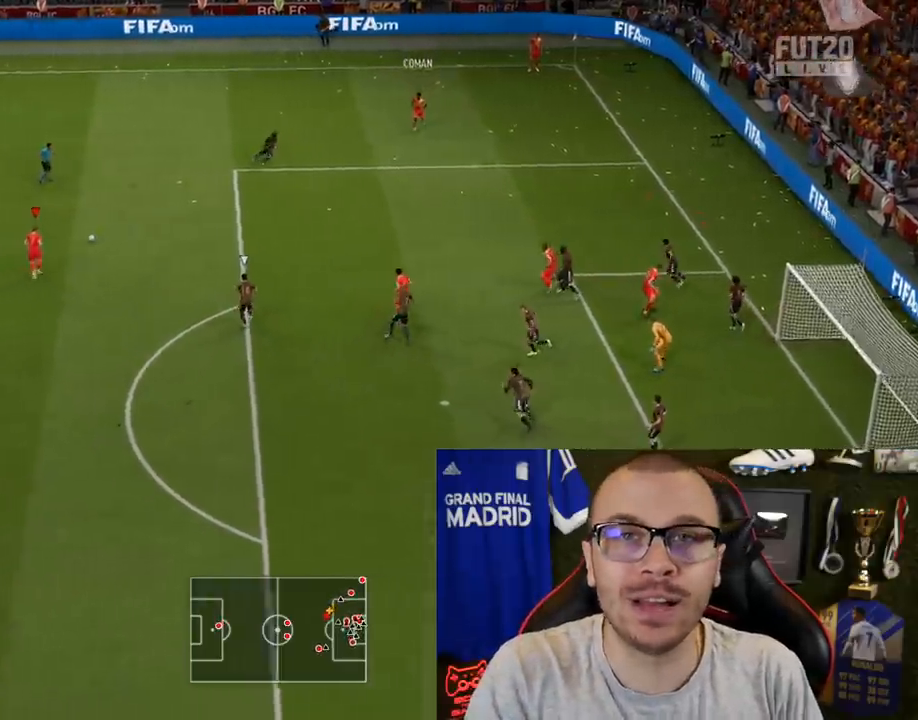
{"buttons": [], "left_stick": "left", "right_stick": "center", "events": [[116, "left_stick", "center"], [317, "left_stick", "left"]]}
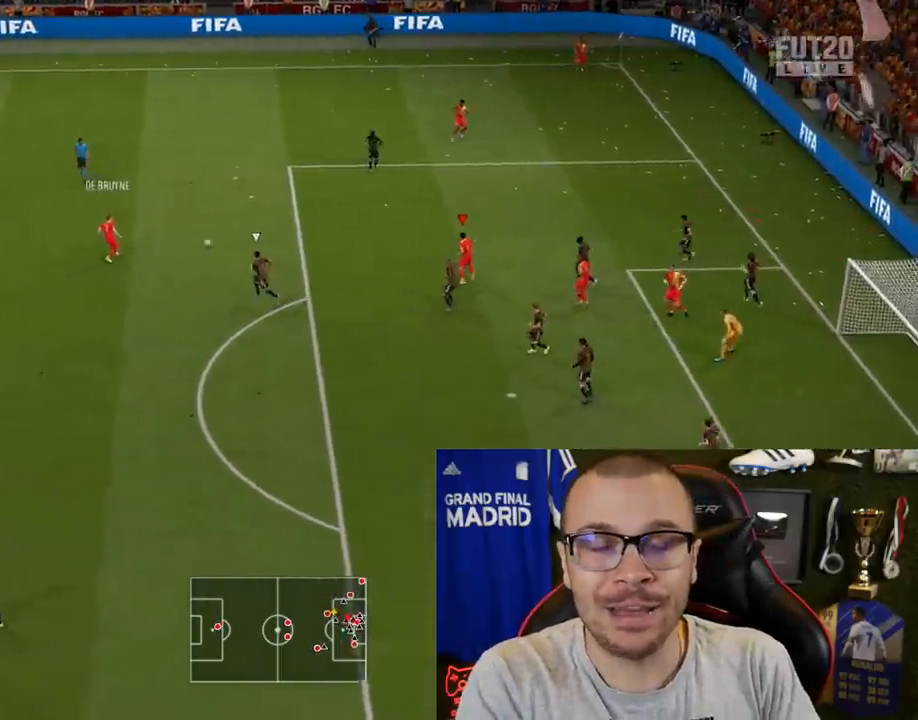
{"buttons": [], "left_stick": "down-left", "right_stick": "center", "events": [[200, "CROSS", "down"], [334, "CROSS", "up"], [384, "left_stick", "down-left"]]}
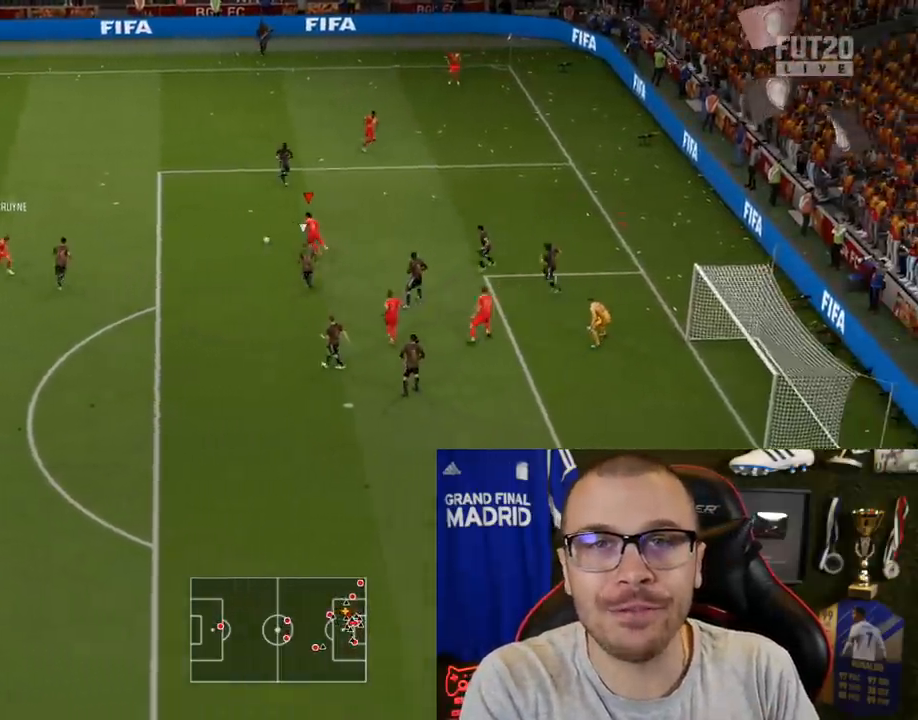
{"buttons": [], "left_stick": "down", "right_stick": "center", "events": [[183, "left_stick", "down"]]}
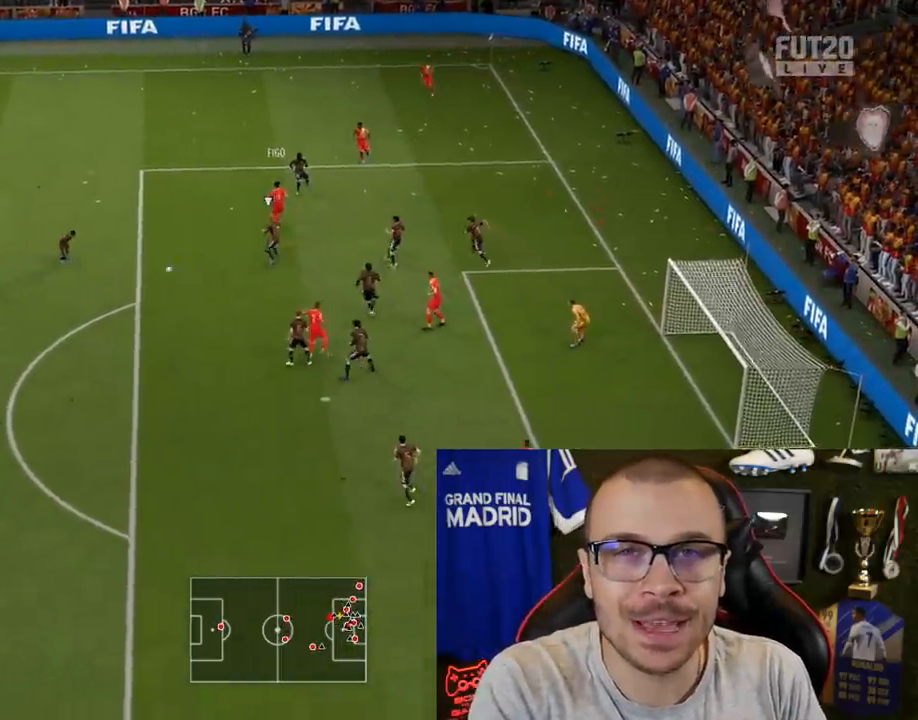
{"buttons": ["CIRCLE", "R1", "L3"], "left_stick": "down-right", "right_stick": "center", "events": [[34, "left_stick", "down-right"], [451, "CIRCLE", "down"], [451, "R1", "down"], [501, "L3", "down"]]}
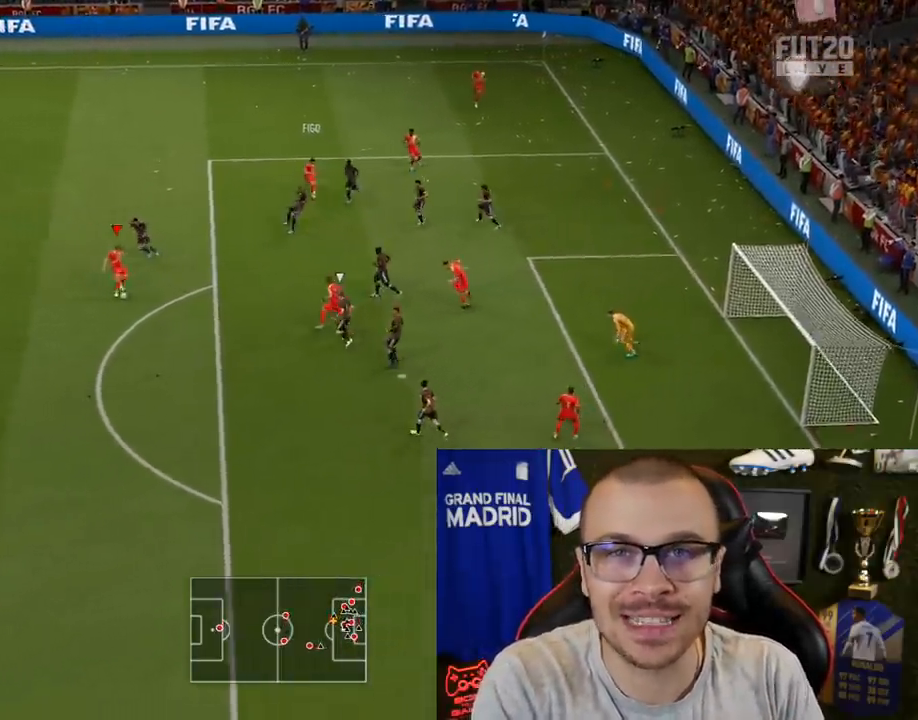
{"buttons": ["R1", "L3"], "left_stick": "right", "right_stick": "center", "events": [[183, "CIRCLE", "up"], [483, "left_stick", "right"]]}
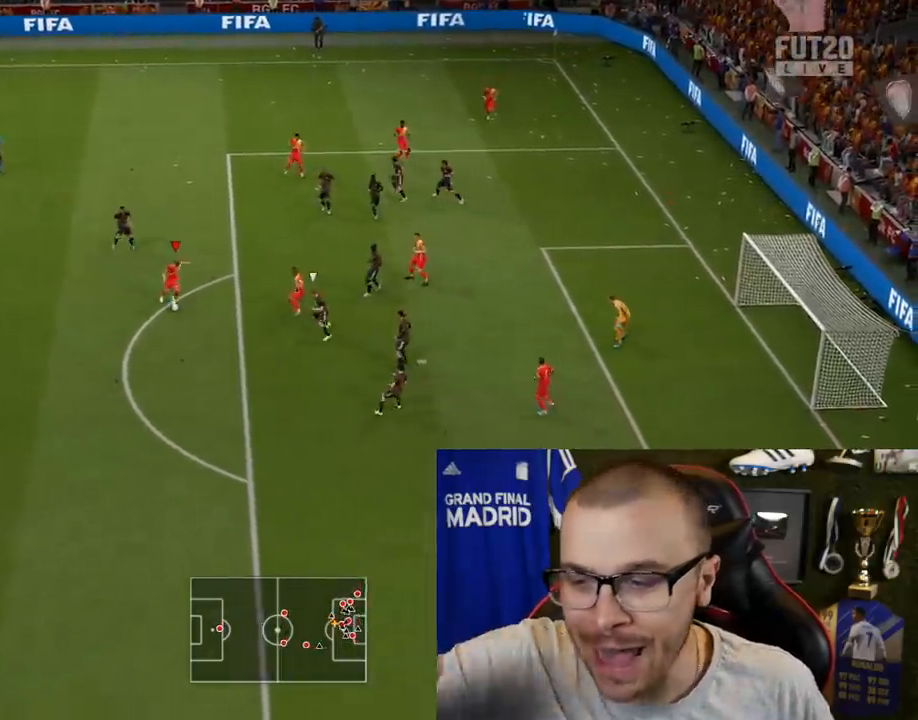
{"buttons": ["R1", "L3"], "left_stick": "right", "right_stick": "center", "events": []}
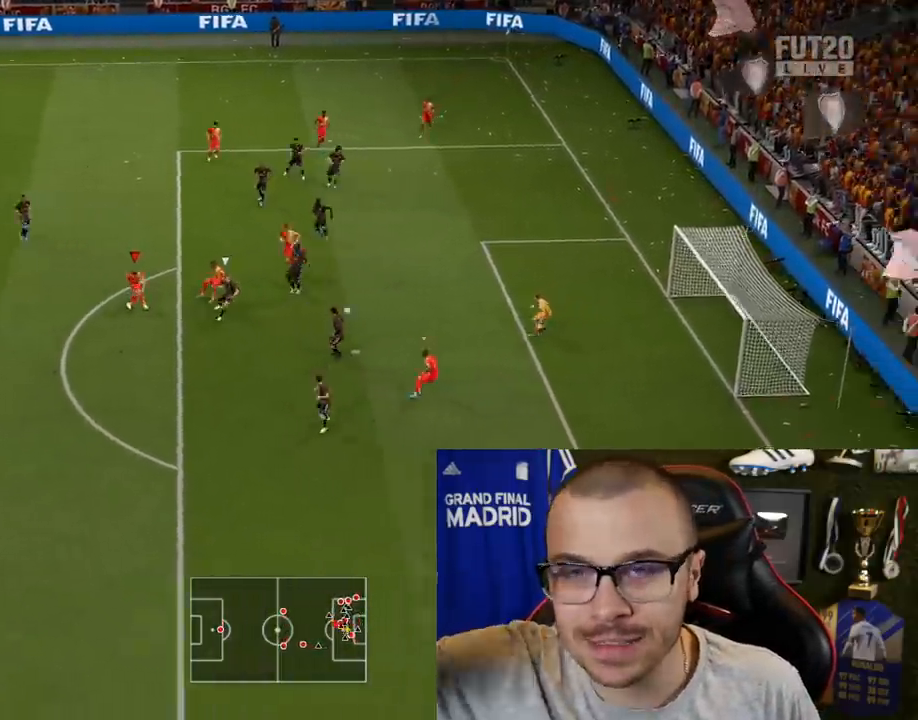
{"buttons": ["R1", "L3"], "left_stick": "right", "right_stick": "center", "events": []}
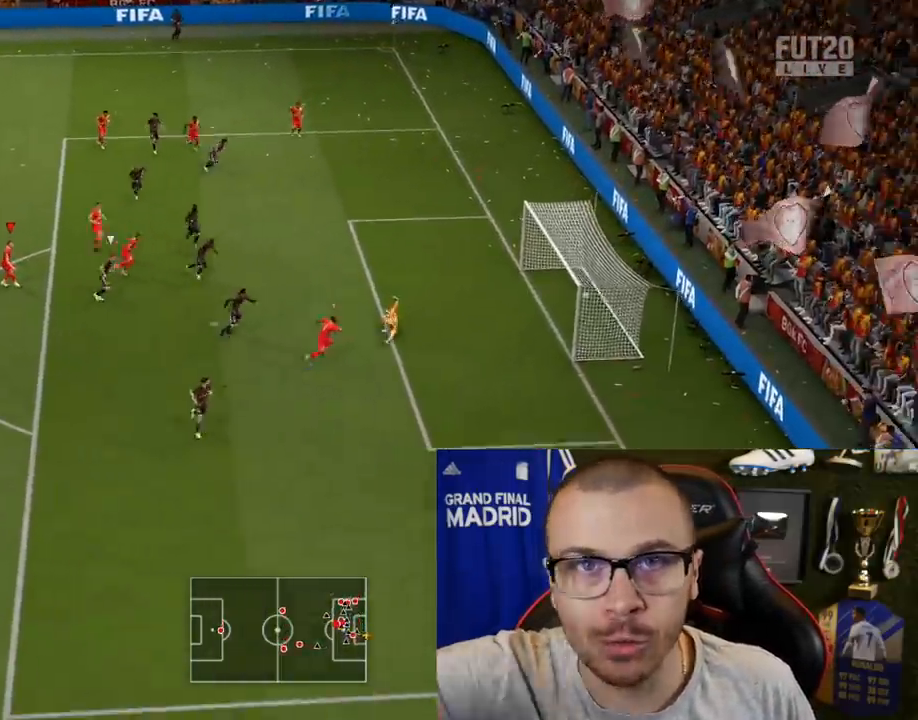
{"buttons": [], "left_stick": "center", "right_stick": "center", "events": [[134, "L3", "up"], [217, "R1", "up"], [234, "left_stick", "center"]]}
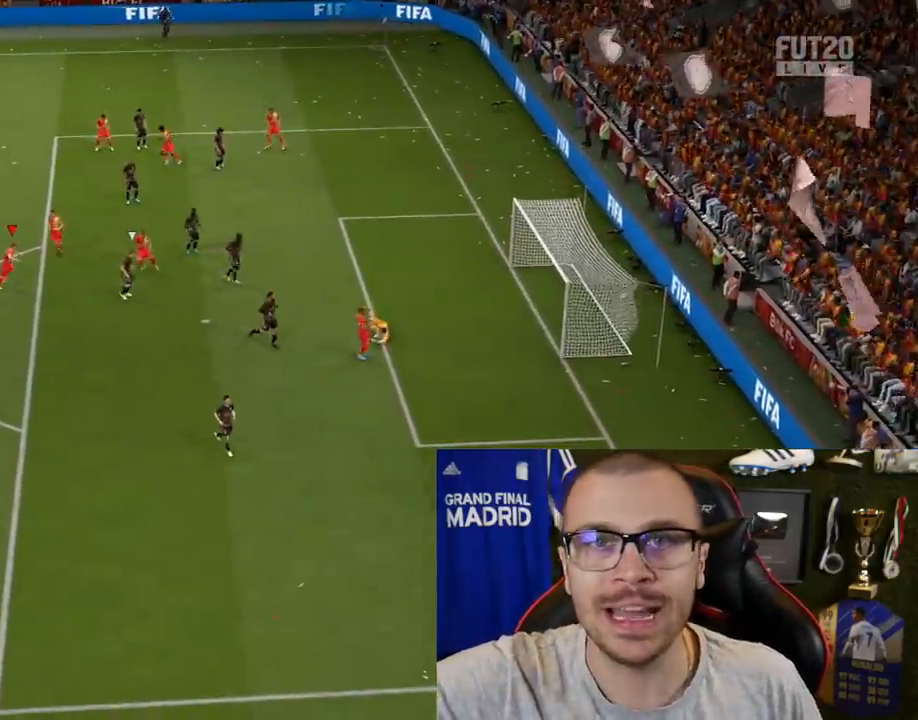
{"buttons": [], "left_stick": "center", "right_stick": "center", "events": []}
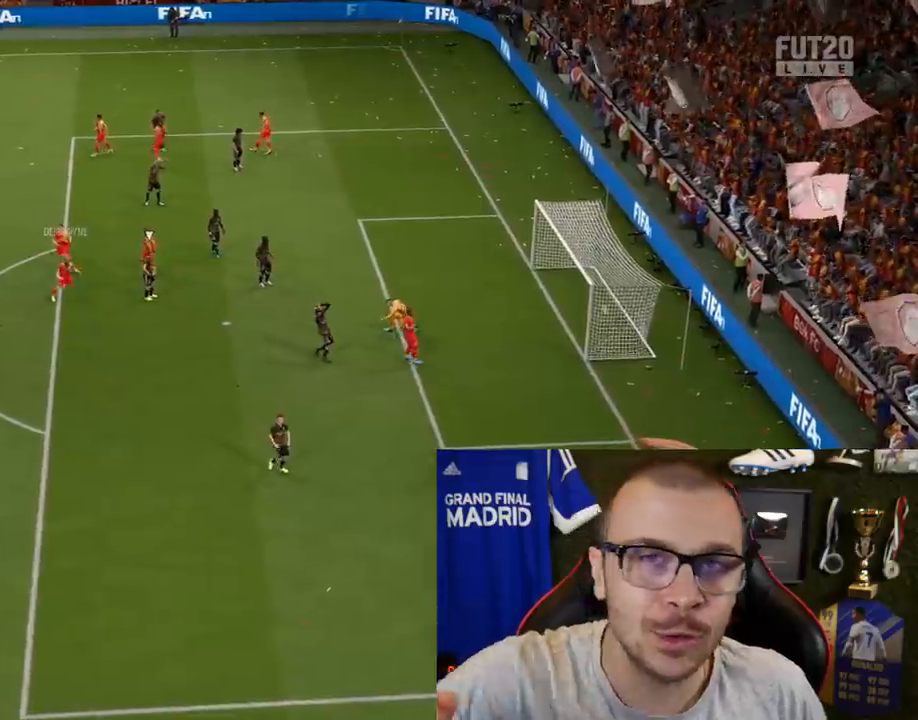
{"buttons": [], "left_stick": "center", "right_stick": "center", "events": []}
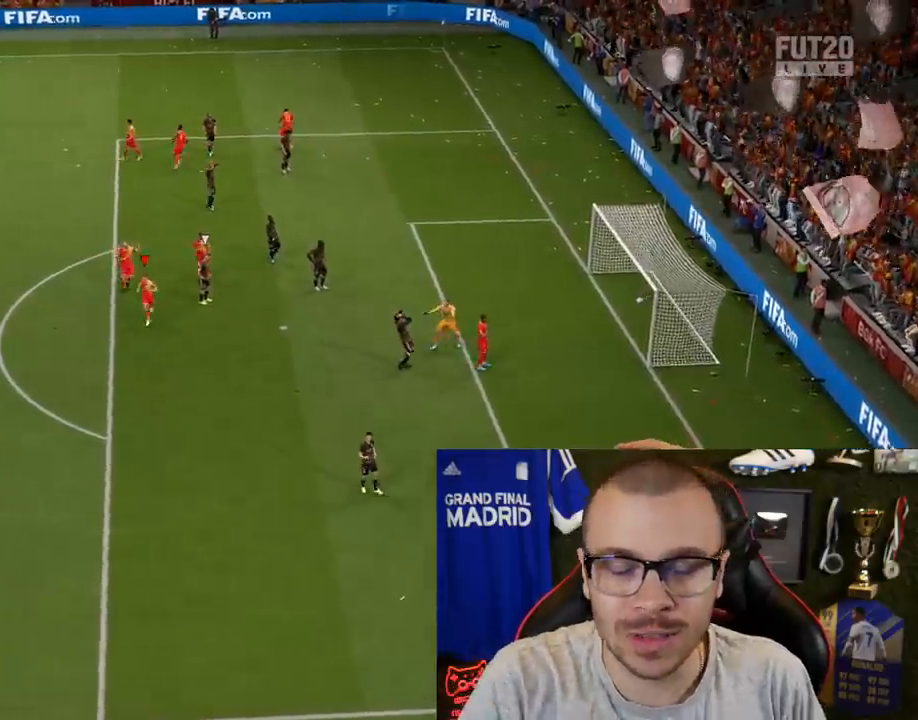
{"buttons": [], "left_stick": "center", "right_stick": "center", "events": []}
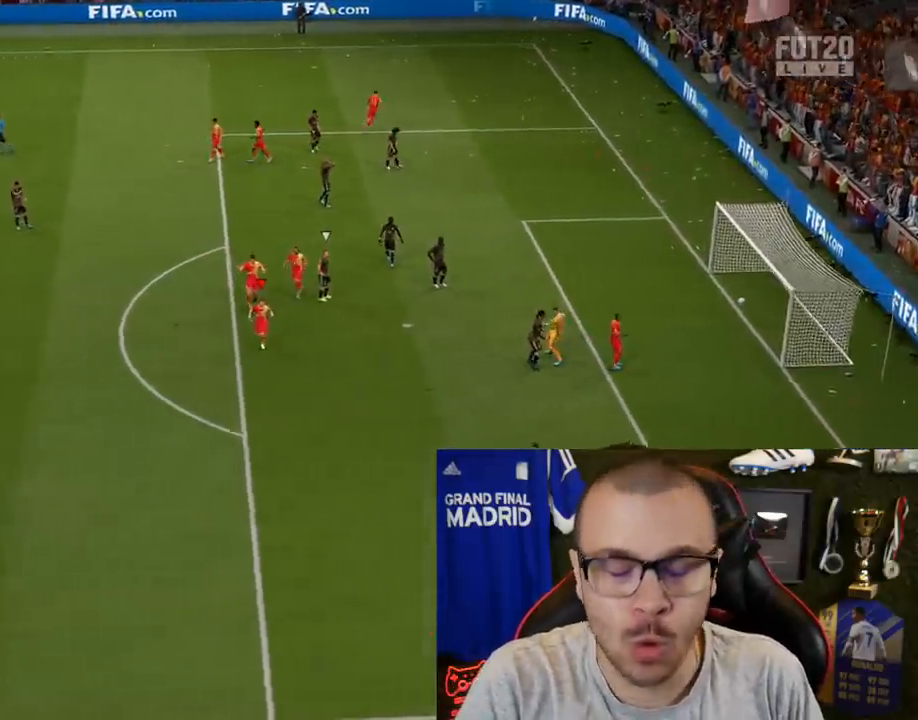
{"buttons": ["R2"], "left_stick": "center", "right_stick": "center", "events": [[501, "R2", "down"]]}
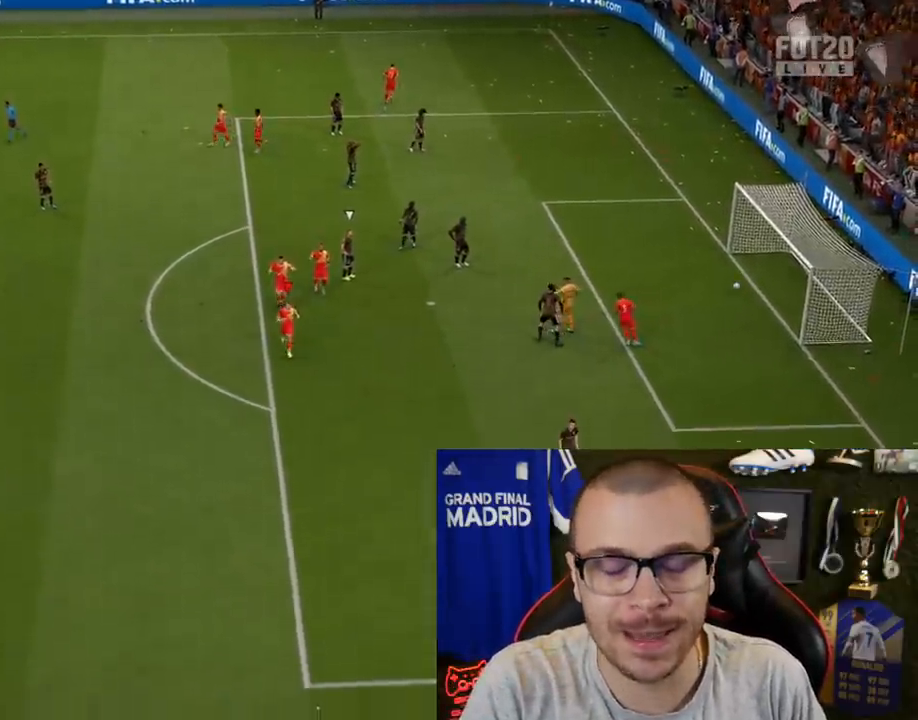
{"buttons": ["CROSS"], "left_stick": "center", "right_stick": "center", "events": [[17, "L1", "down"], [33, "CROSS", "down"], [117, "CROSS", "up"], [117, "L1", "up"], [117, "R2", "up"], [133, "CROSS", "down"], [200, "CROSS", "up"], [300, "CROSS", "down"], [367, "CROSS", "up"], [450, "CROSS", "down"]]}